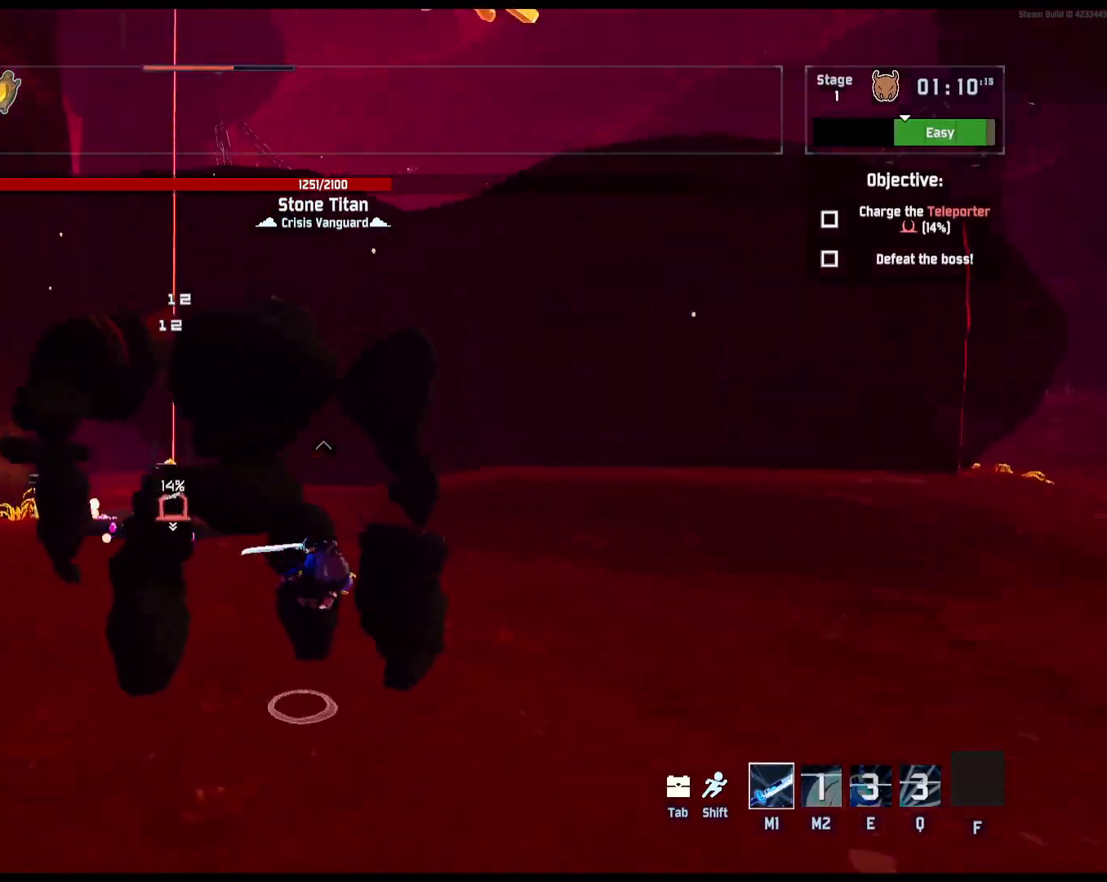
Gameplay with keyboard and mouse; each line is a JSON object with the keys and mouse buttons held at the frame after it. "events" lists presses ("down") and releases ("up") of "a", "ctrl", "d", "e", "q", "r", "s", "shift", "space", "w", "mouse_left", "mouse_wheel", "mouse_right", "mouse_mb4" and "mouse_mb5" between this image and that frame as [ms after this image, input, new state], when the widget could be followed in between. "mouse_left", "mouse_wheel", "mouse_right", "mouse_mb4", "mouse_mb5" = the "left", "wheel", "right", "mb4", "mb5" buttons of the "mouse" list. No other keys are recorded. "wheel" means that the mouse wheel is clicked or scrolled. Mouse movement is not recorded.
{"keys": ["d", "w"], "mouse": ["left", "right"], "events": [[133, "space", "up"], [450, "mouse_right", "down"]]}
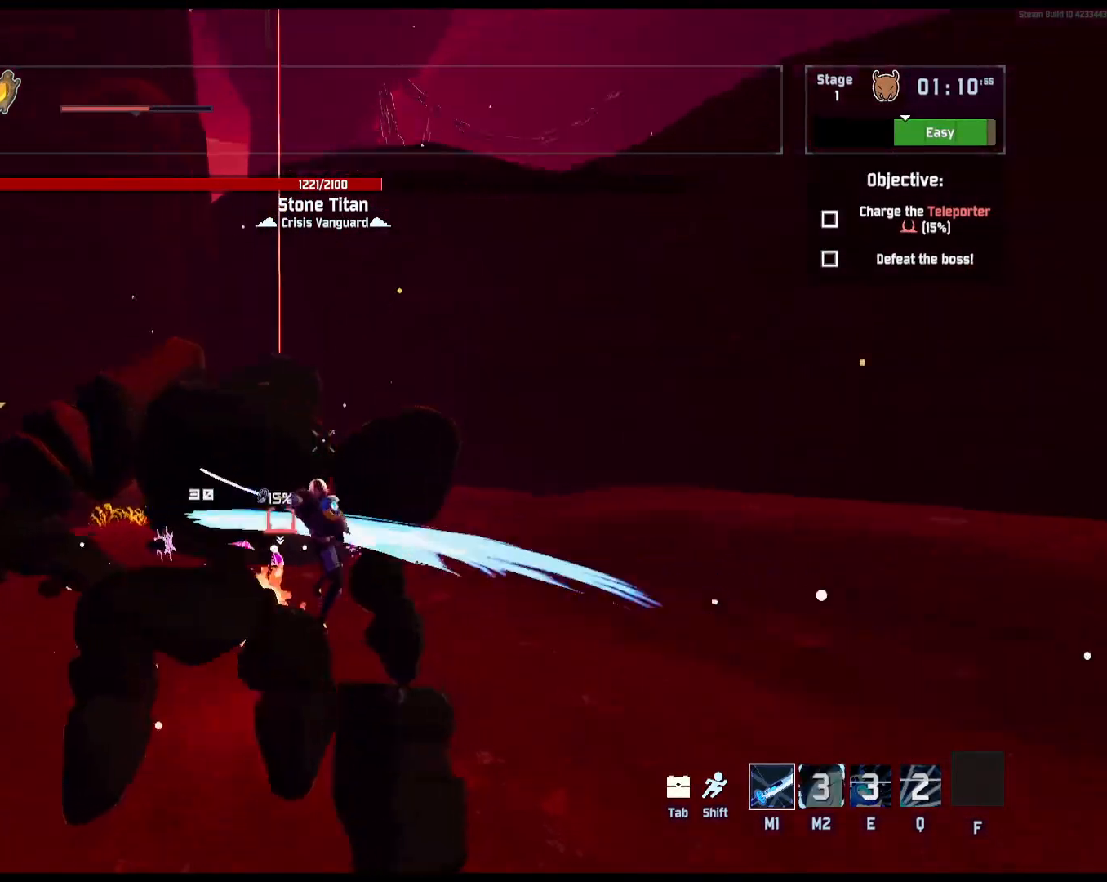
{"keys": ["d", "w"], "mouse": ["left"], "events": [[33, "mouse_right", "up"], [83, "mouse_right", "down"], [167, "mouse_right", "up"], [217, "mouse_right", "down"], [300, "mouse_right", "up"], [350, "mouse_right", "down"], [467, "mouse_right", "up"]]}
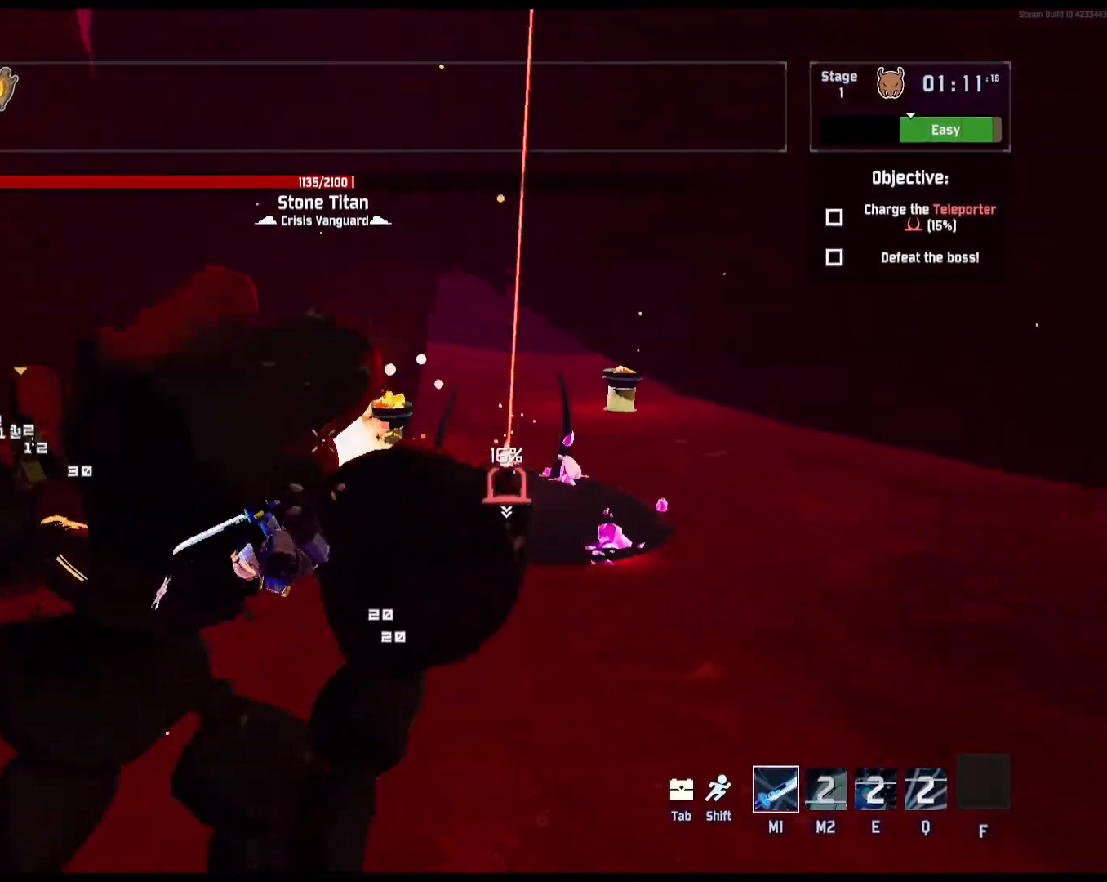
{"keys": ["d", "w"], "mouse": ["left"], "events": [[50, "mouse_right", "down"], [133, "mouse_right", "up"], [200, "shift", "down"], [333, "shift", "up"]]}
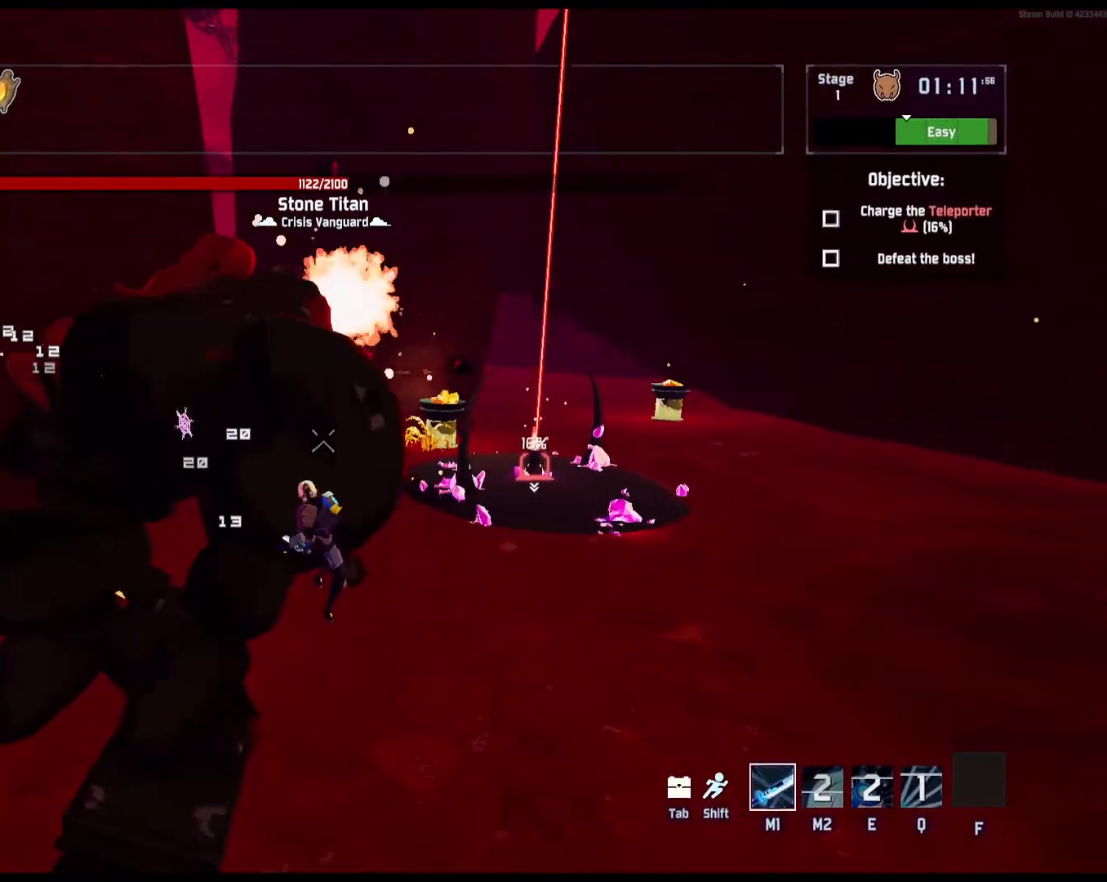
{"keys": ["d", "w"], "mouse": ["left"], "events": []}
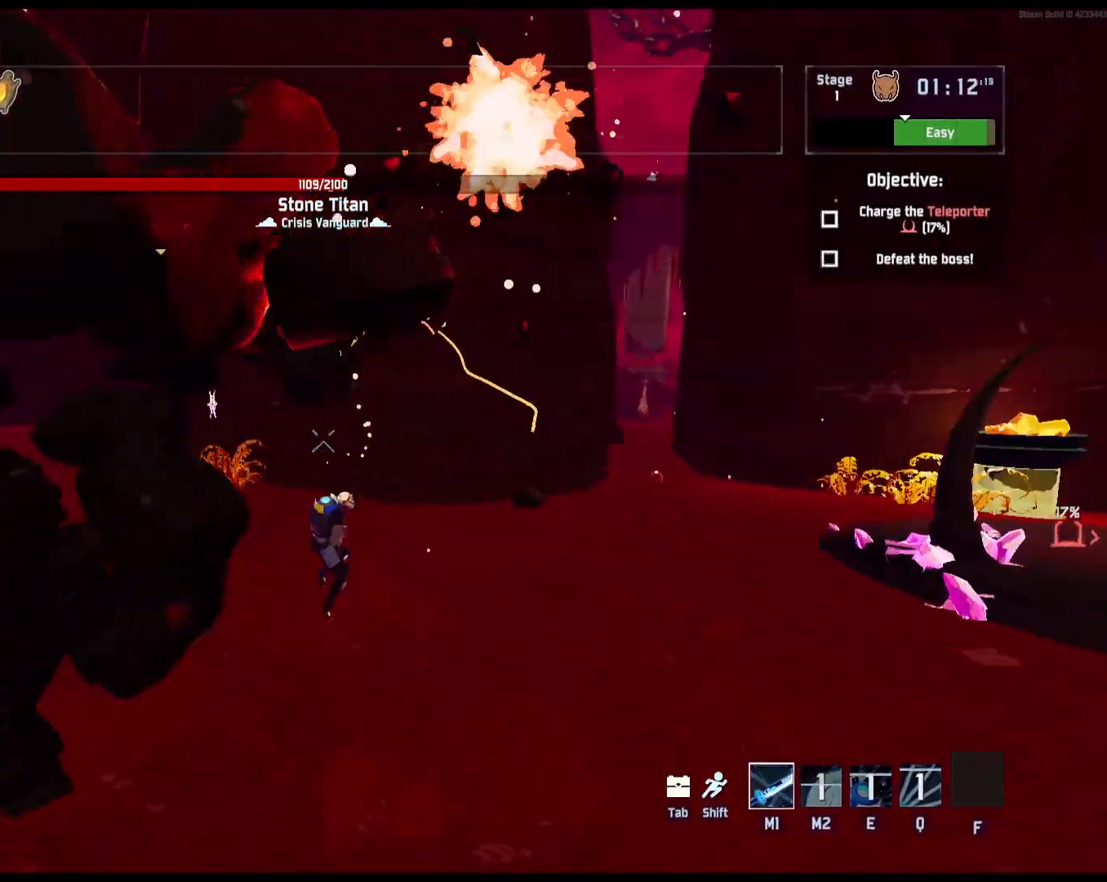
{"keys": ["d", "w"], "mouse": ["left"], "events": []}
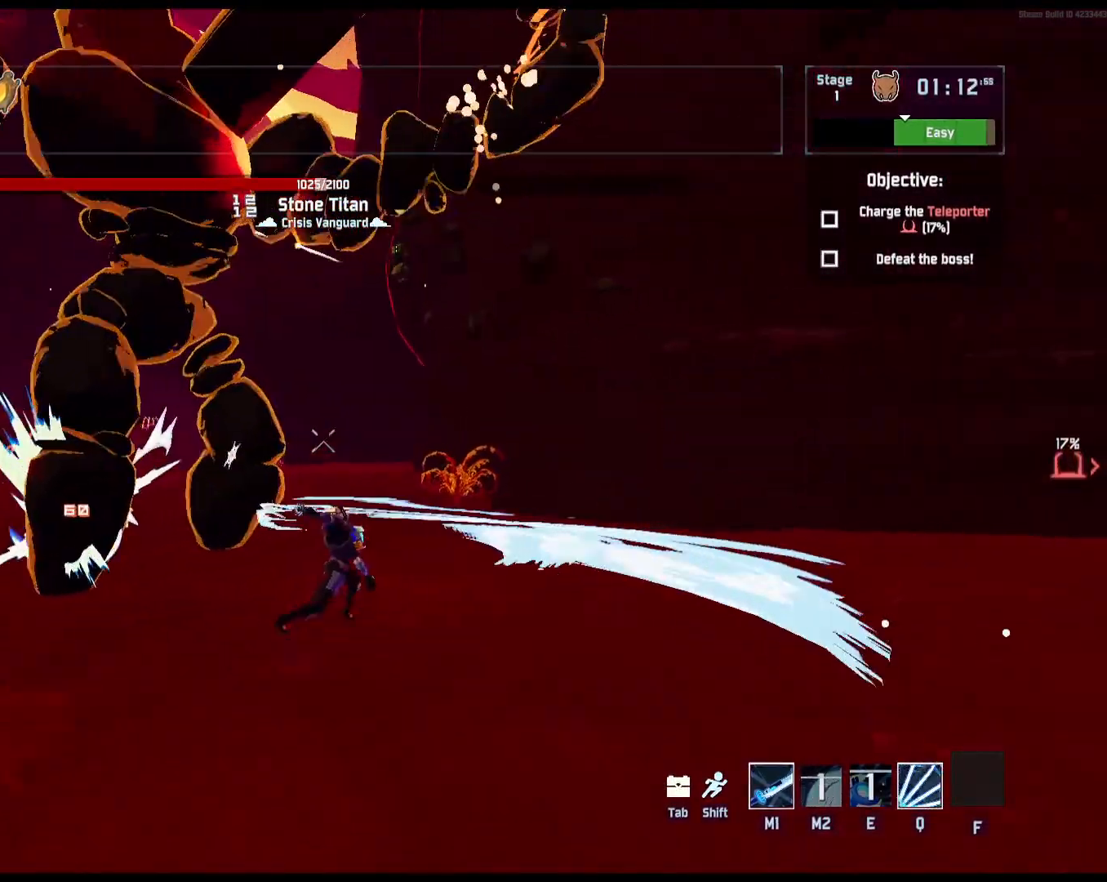
{"keys": ["d", "w"], "mouse": ["left"], "events": [[67, "space", "down"], [367, "space", "up"]]}
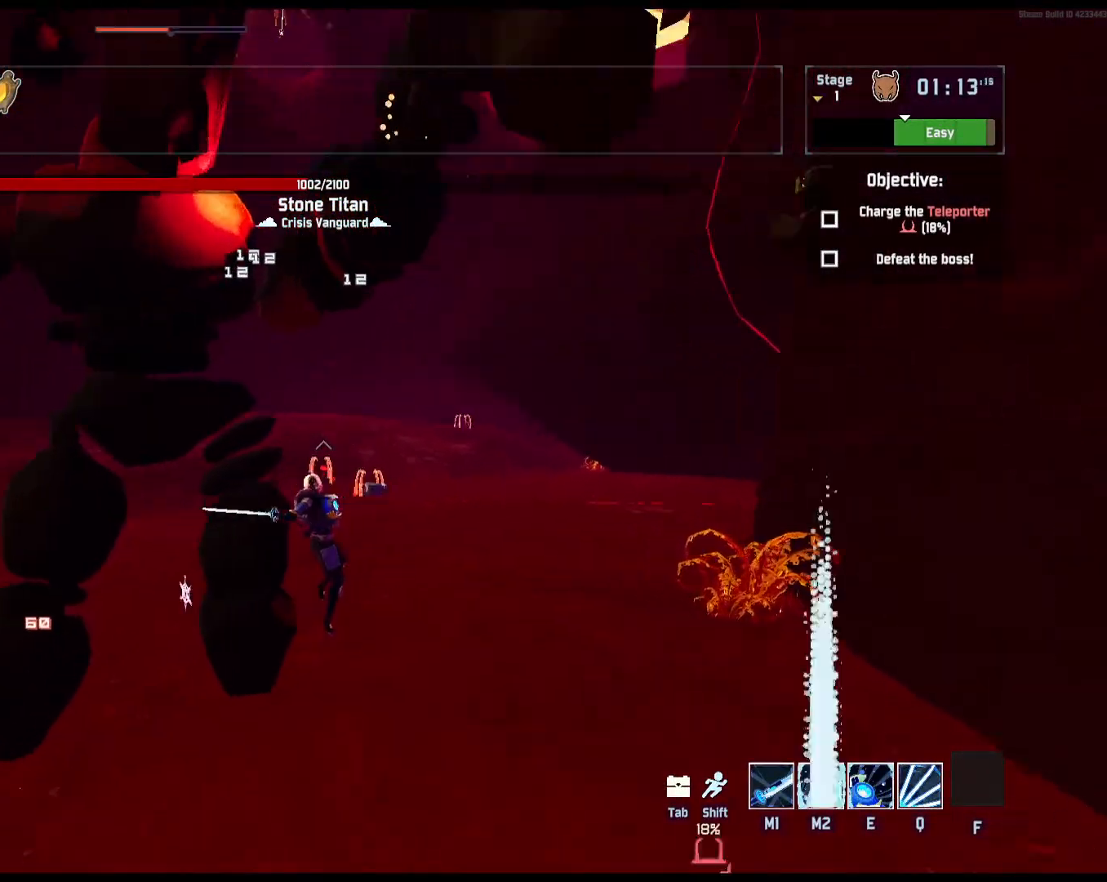
{"keys": ["d", "space", "w"], "mouse": ["left"], "events": [[233, "space", "down"]]}
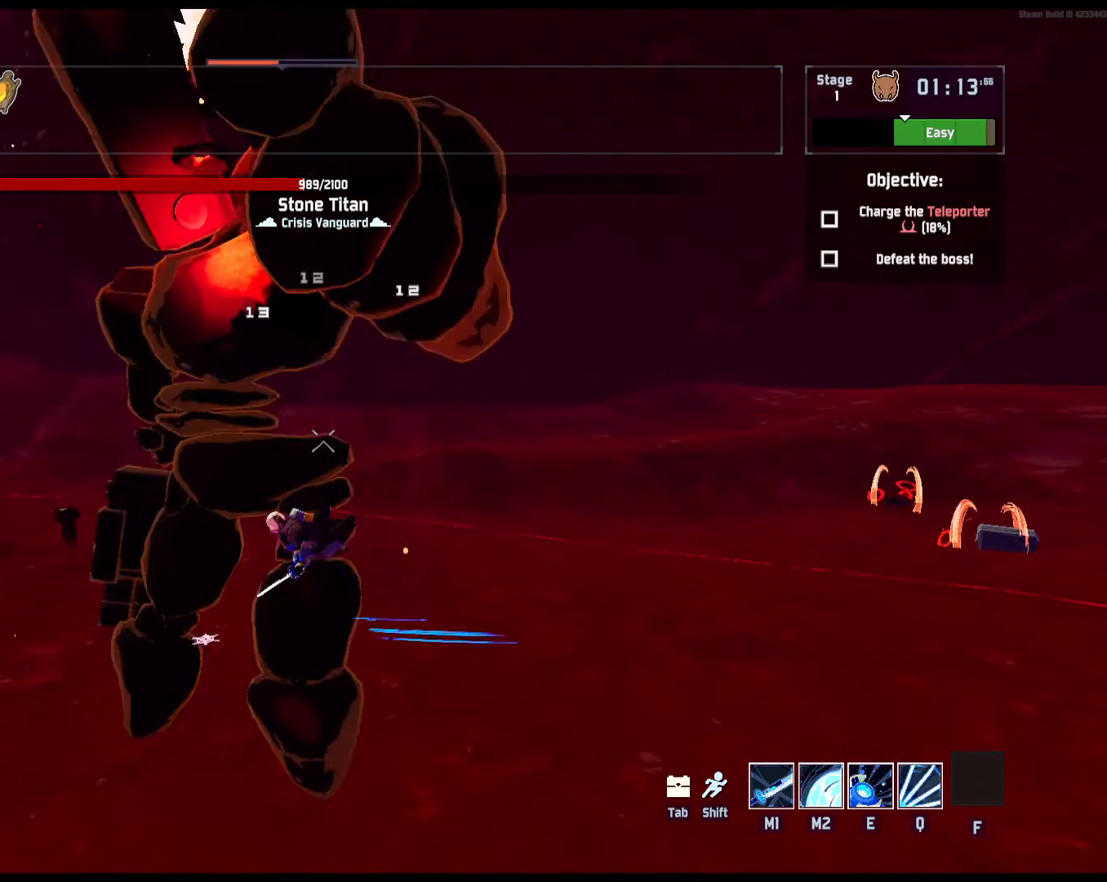
{"keys": ["d", "w"], "mouse": ["left"], "events": [[50, "space", "up"], [250, "mouse_right", "down"], [333, "mouse_right", "up"], [400, "mouse_right", "down"], [450, "mouse_right", "up"]]}
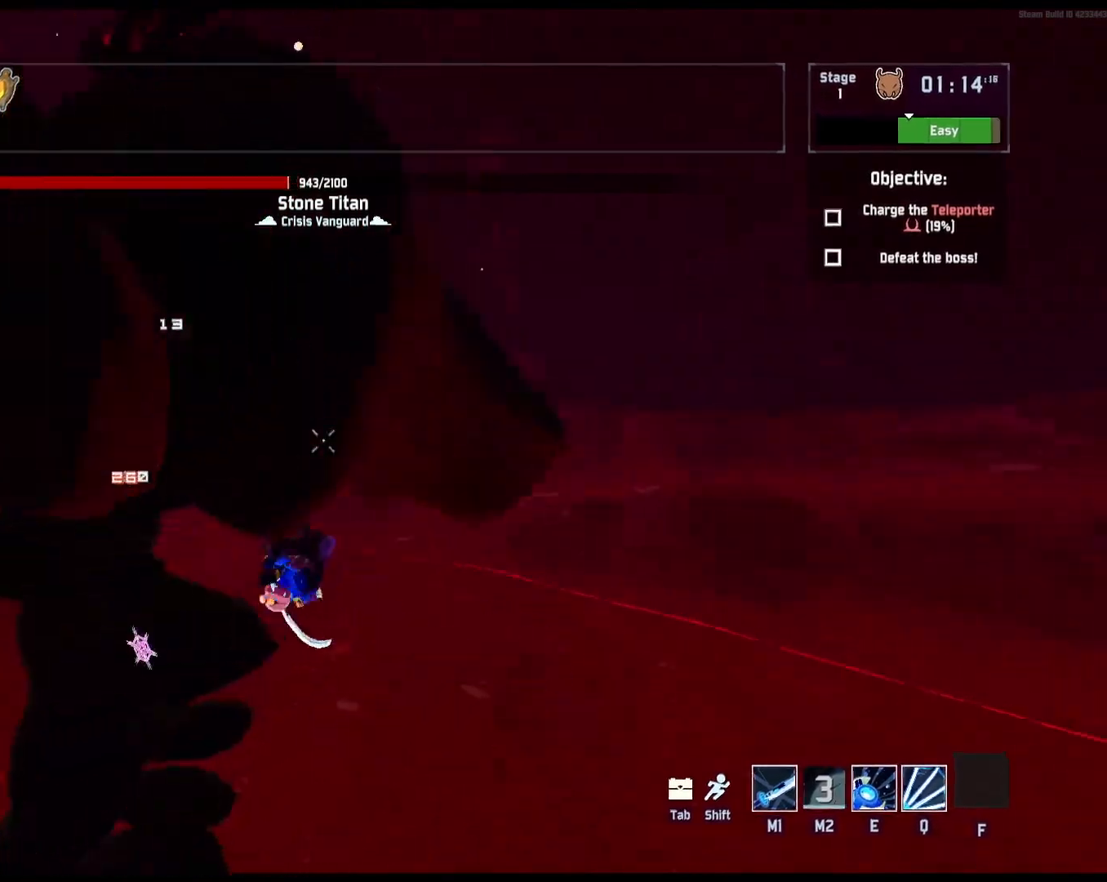
{"keys": ["d", "shift", "w"], "mouse": ["left"], "events": [[33, "mouse_right", "down"], [100, "mouse_right", "up"], [150, "mouse_right", "down"], [267, "mouse_right", "up"], [417, "shift", "down"]]}
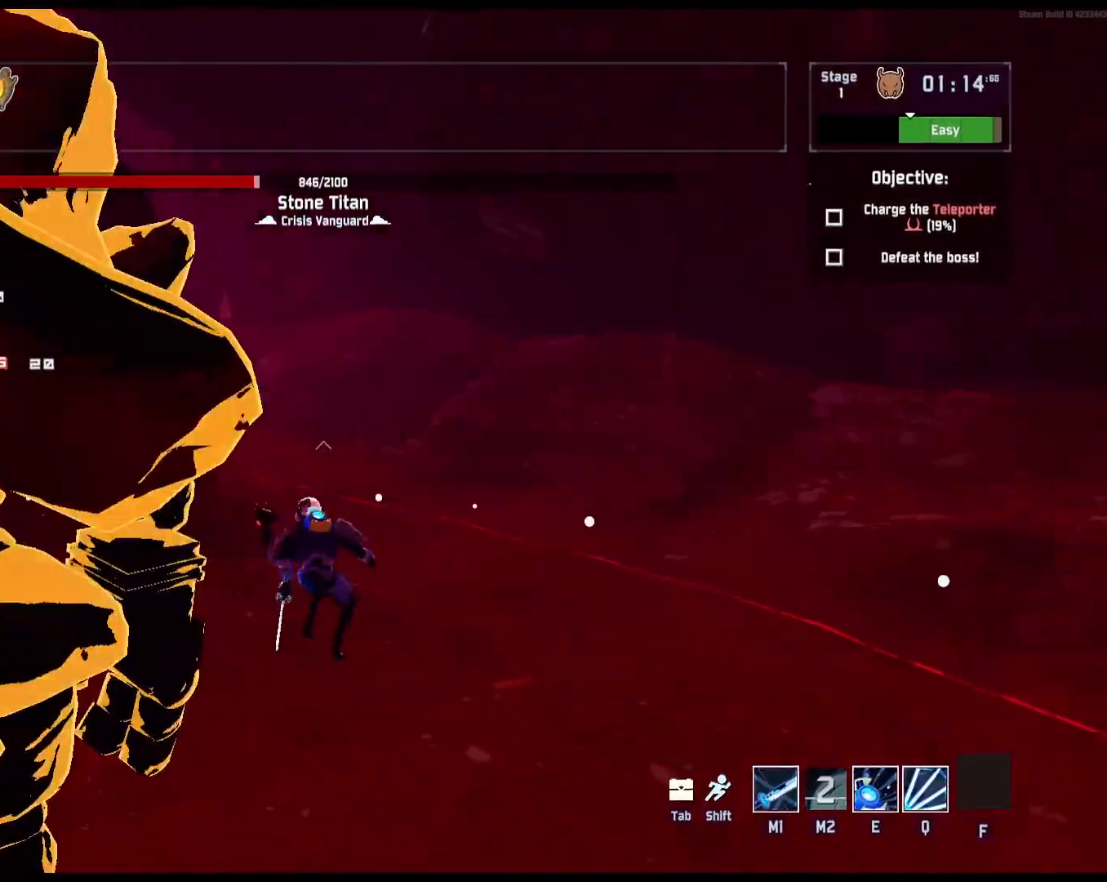
{"keys": ["d", "w"], "mouse": ["left"], "events": [[50, "shift", "up"]]}
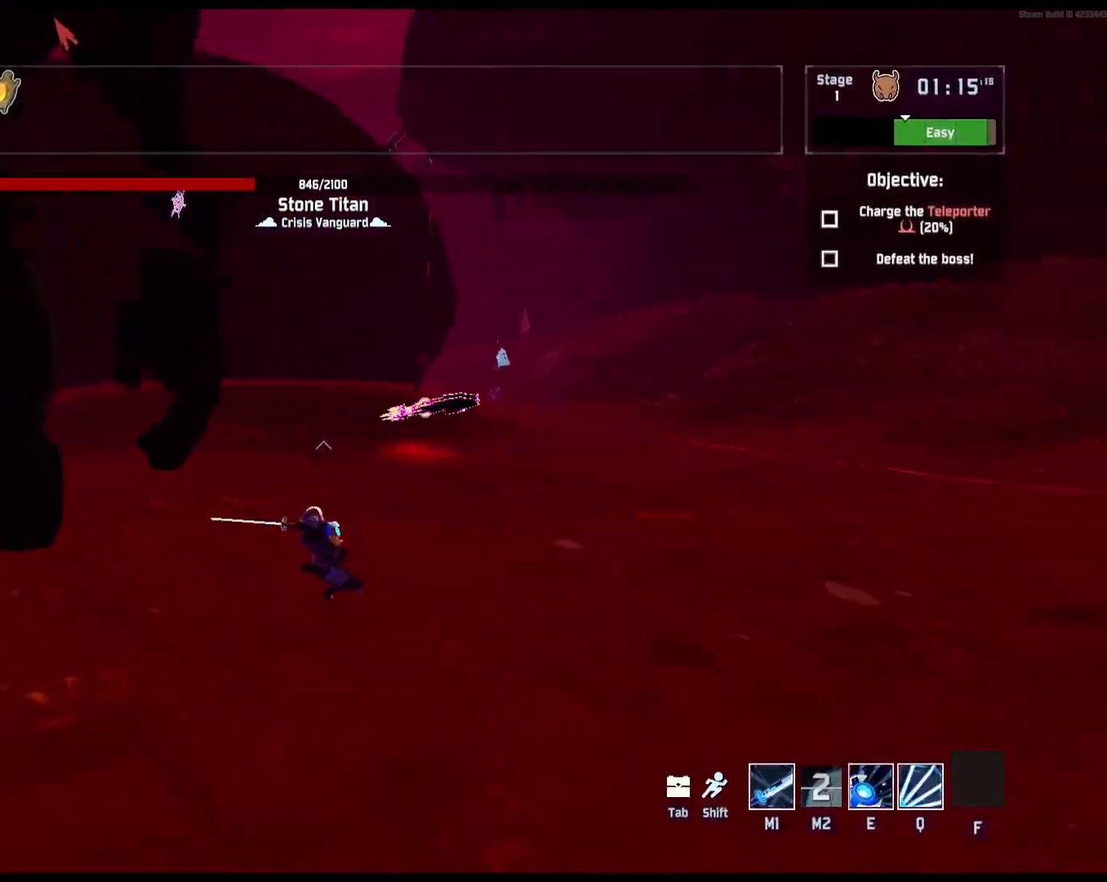
{"keys": ["d", "w"], "mouse": ["left"], "events": [[200, "space", "down"], [383, "space", "up"]]}
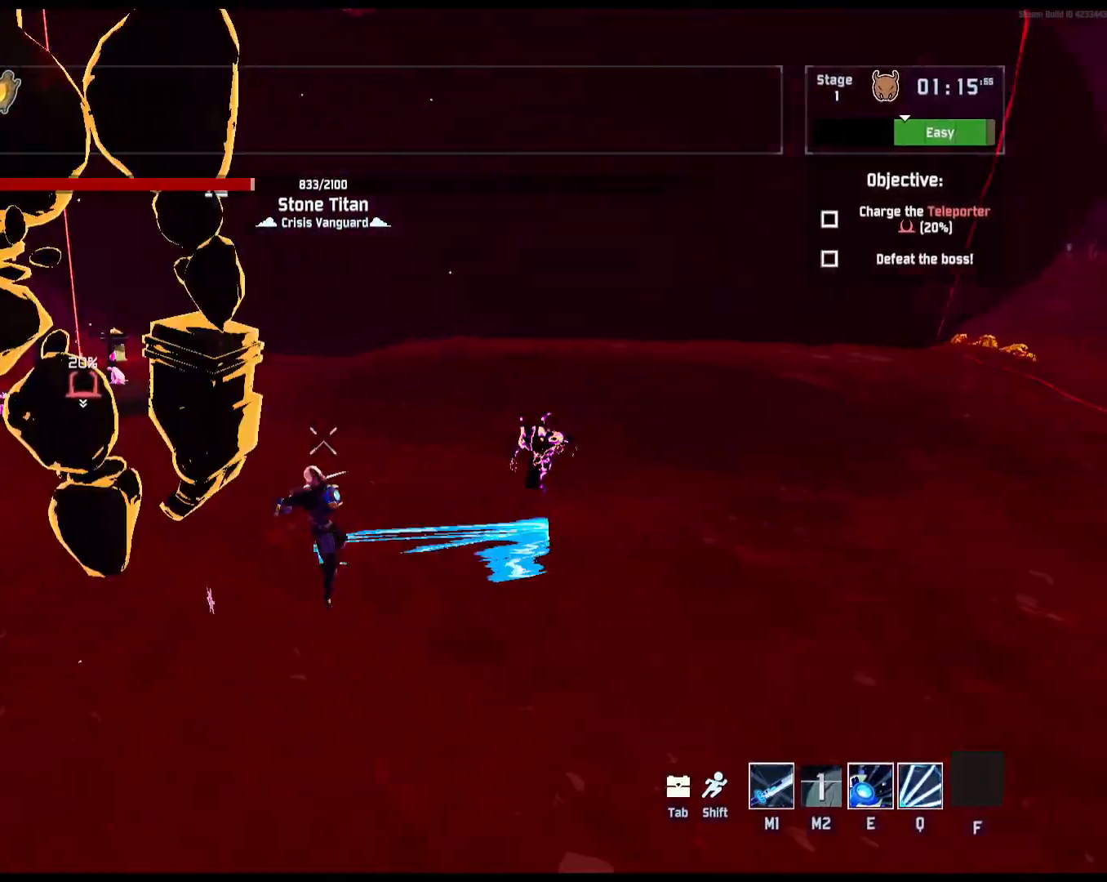
{"keys": ["q", "w"], "mouse": ["left"], "events": [[400, "d", "up"], [433, "q", "down"]]}
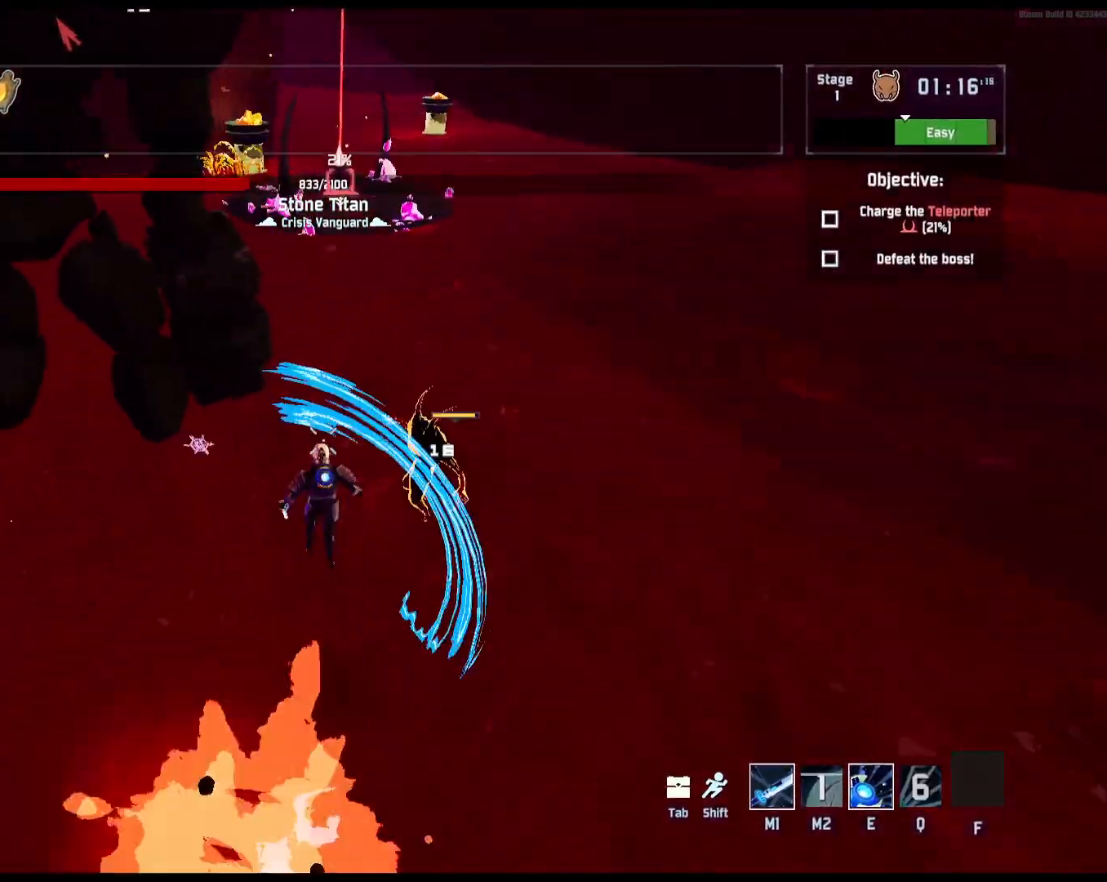
{"keys": ["w"], "mouse": ["left"], "events": [[17, "q", "up"], [67, "q", "down"], [133, "q", "up"], [183, "q", "down"], [267, "q", "up"]]}
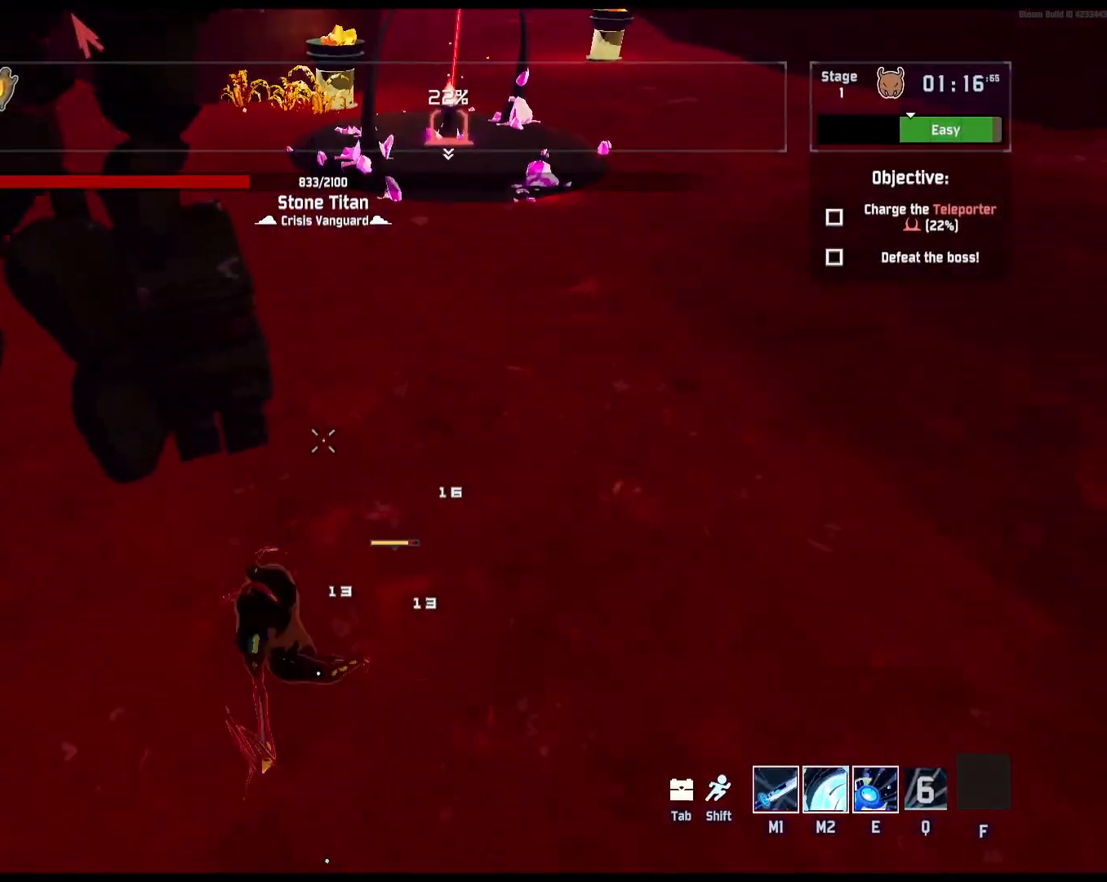
{"keys": ["w"], "mouse": [], "events": [[350, "mouse_left", "up"]]}
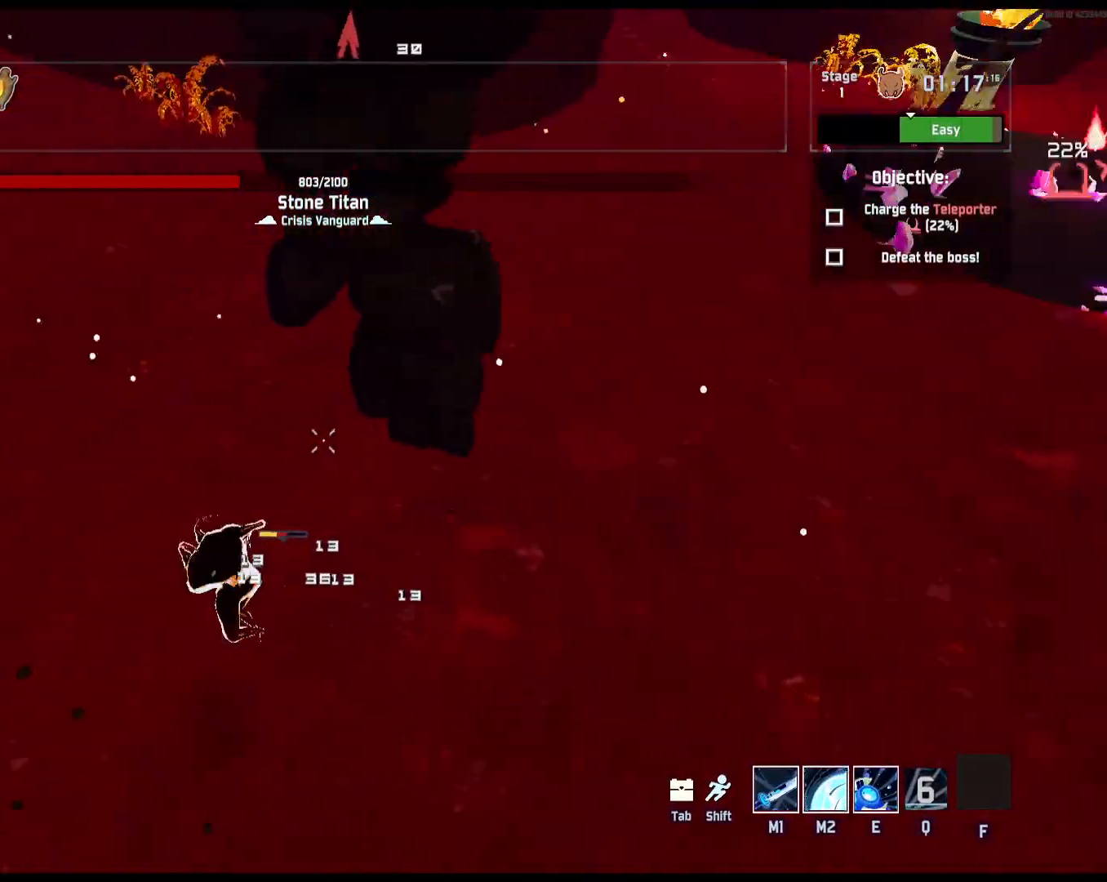
{"keys": ["e", "w"], "mouse": [], "events": [[17, "e", "down"]]}
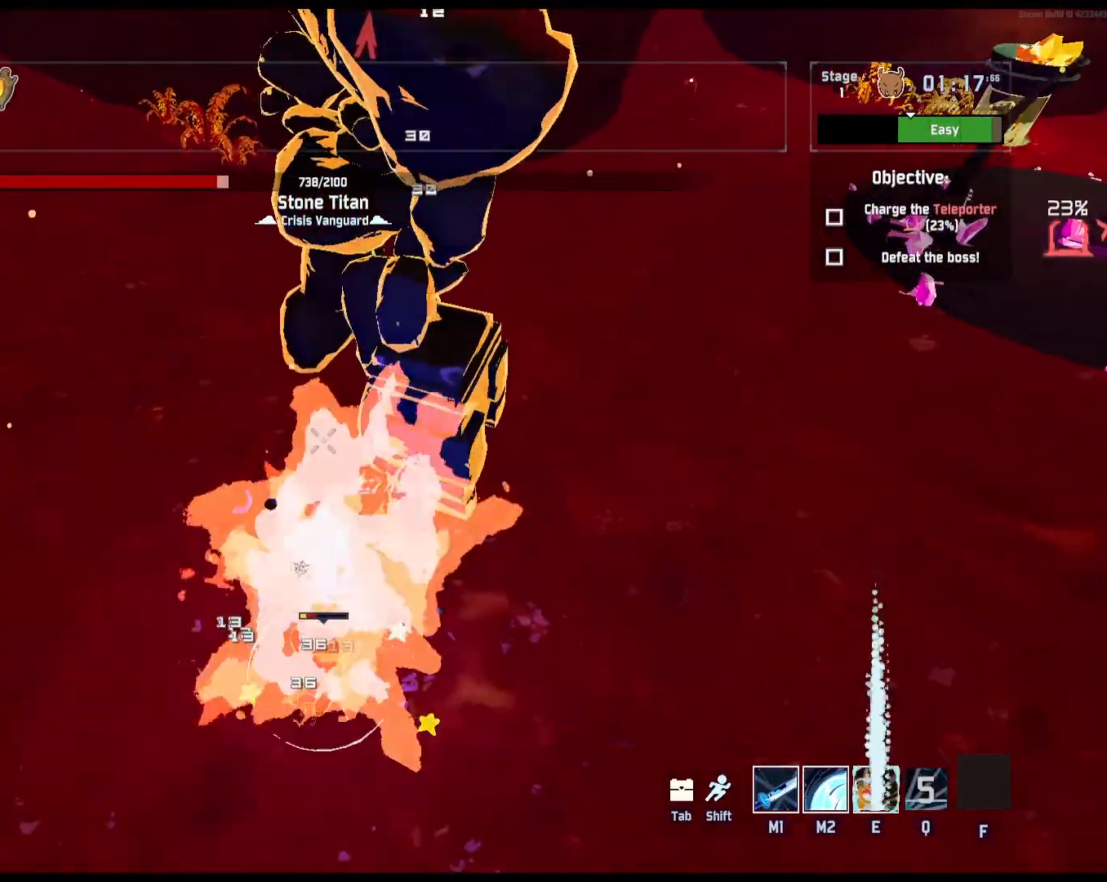
{"keys": ["e", "w"], "mouse": ["left"], "events": [[33, "e", "up"], [50, "mouse_left", "down"], [167, "e", "down"]]}
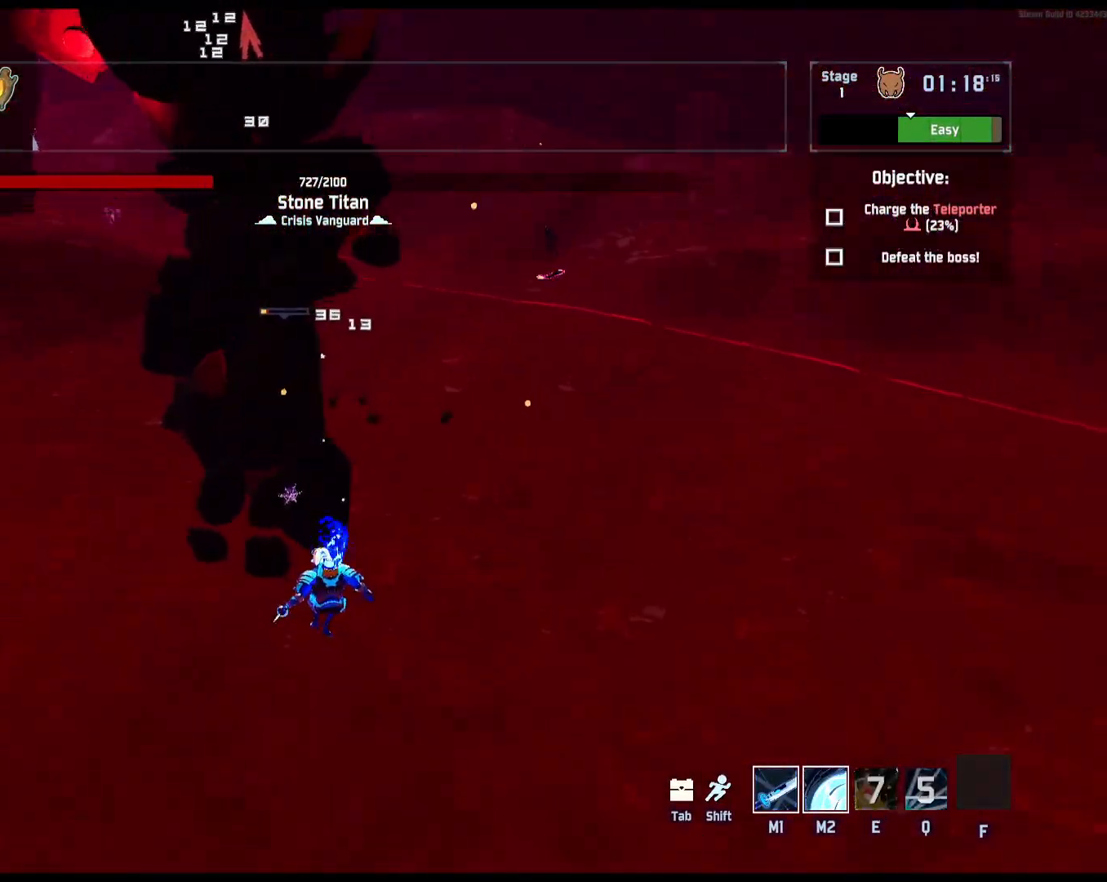
{"keys": ["d", "w"], "mouse": ["left", "right"], "events": [[133, "e", "up"], [217, "d", "down"], [217, "mouse_right", "down"], [250, "space", "down"], [300, "mouse_right", "up"], [367, "mouse_right", "down"], [433, "mouse_right", "up"], [450, "space", "up"], [500, "mouse_right", "down"]]}
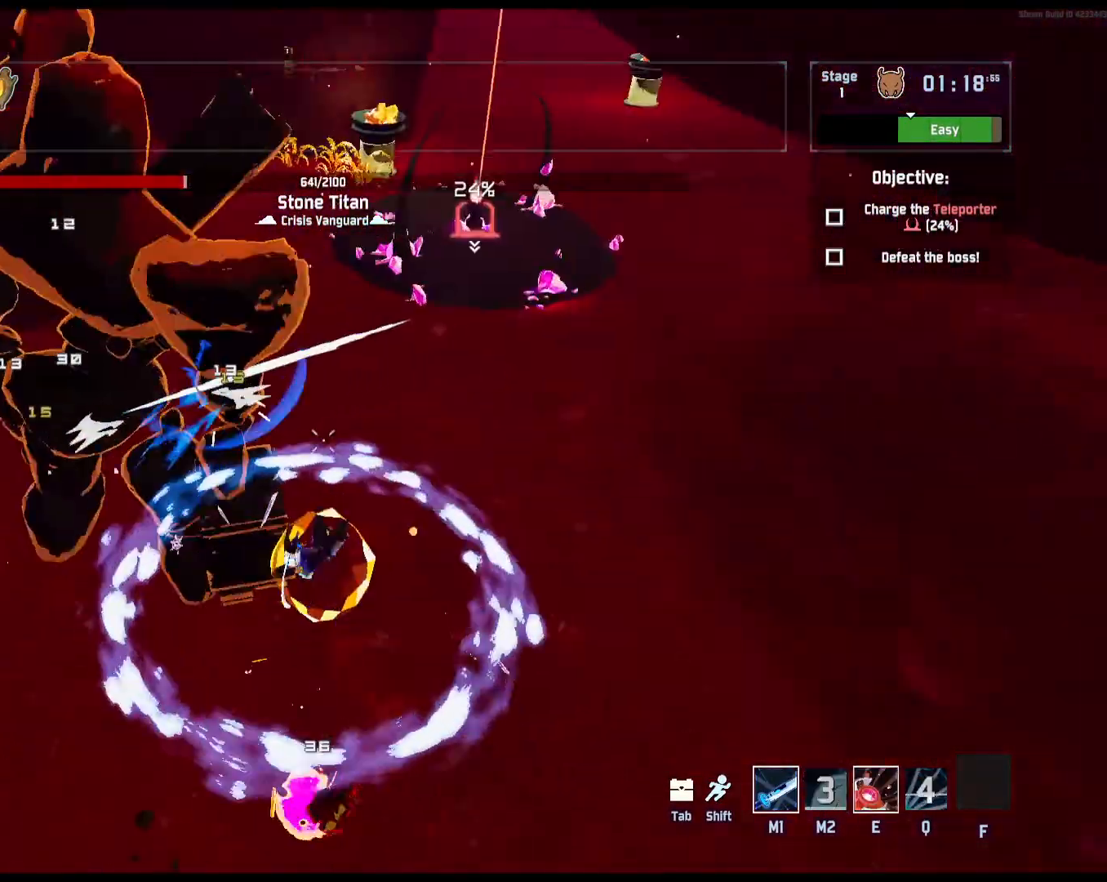
{"keys": ["ctrl", "e", "w"], "mouse": ["left"], "events": [[100, "mouse_right", "up"], [217, "d", "up"], [333, "e", "down"], [500, "ctrl", "down"]]}
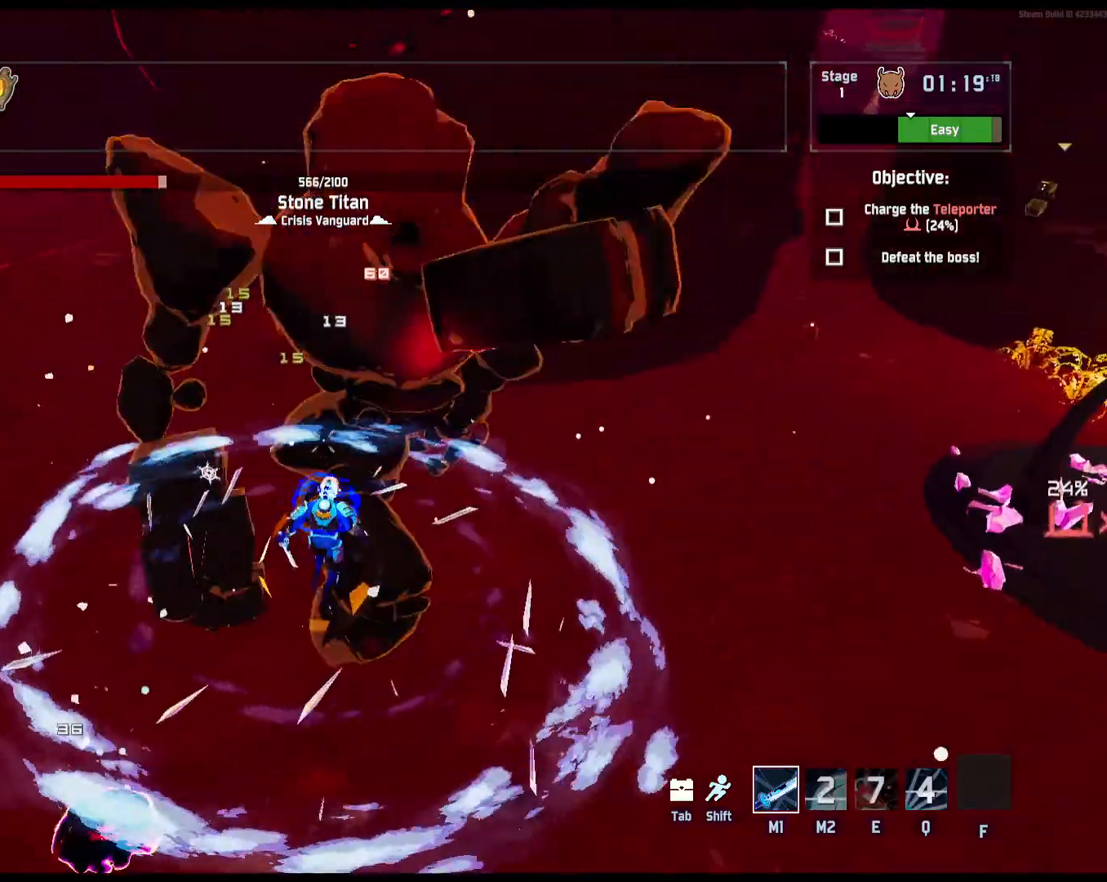
{"keys": ["d", "shift", "w"], "mouse": ["left"], "events": [[50, "ctrl", "up"], [283, "e", "up"], [433, "d", "down"], [483, "shift", "down"]]}
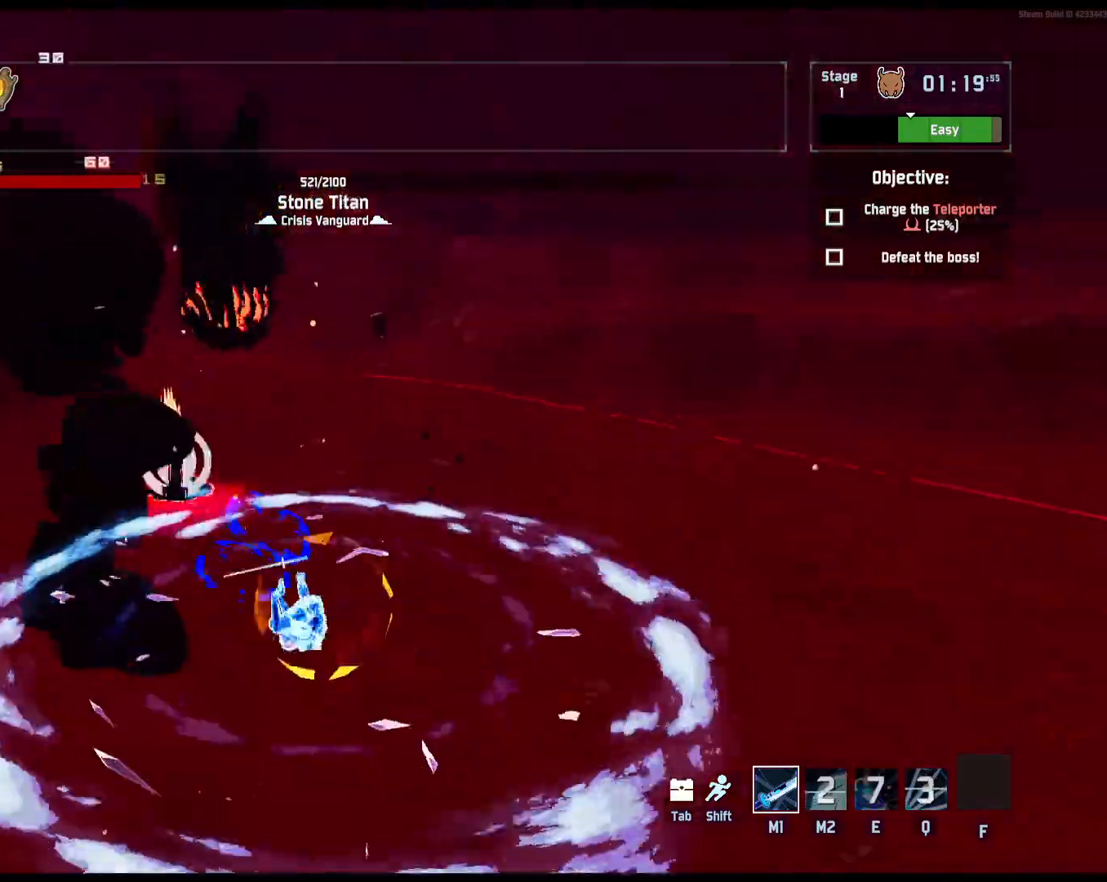
{"keys": ["d", "w"], "mouse": ["left"], "events": [[167, "shift", "up"]]}
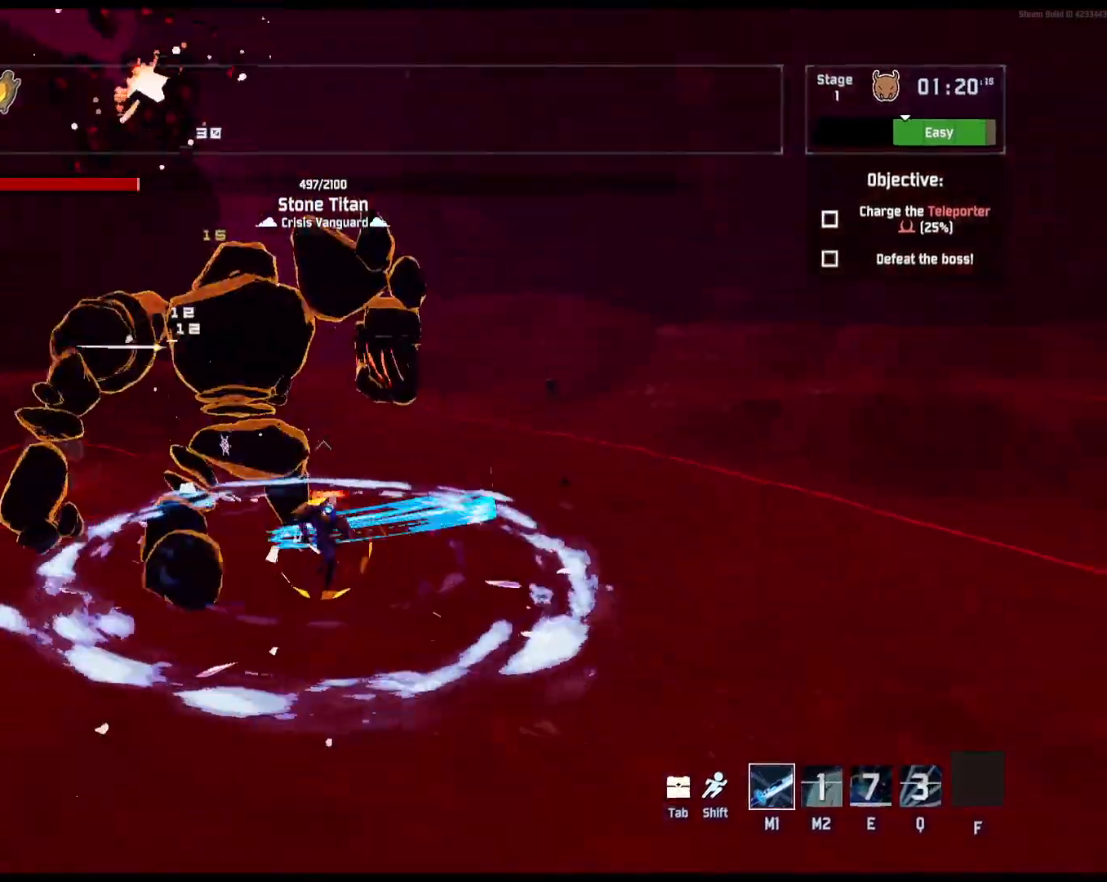
{"keys": ["d", "space", "w"], "mouse": ["left"], "events": [[450, "space", "down"]]}
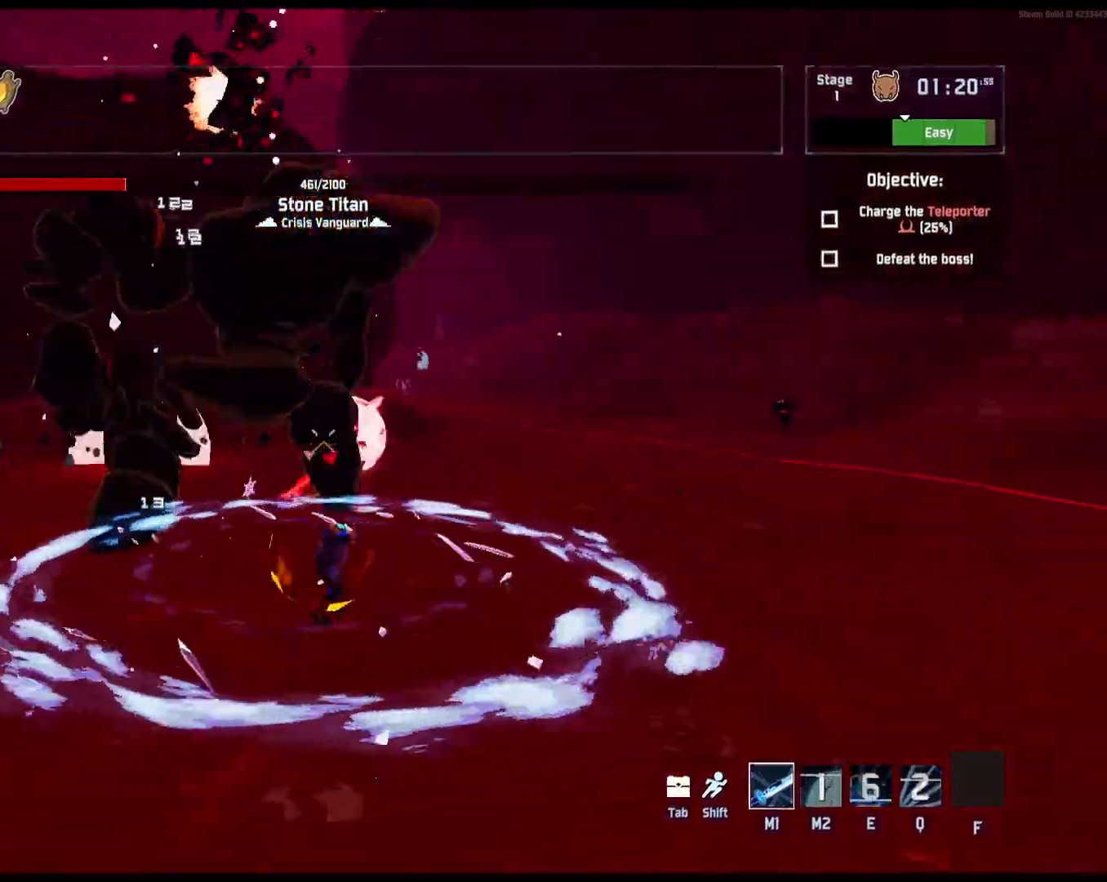
{"keys": ["d", "w"], "mouse": ["left"], "events": [[217, "space", "up"]]}
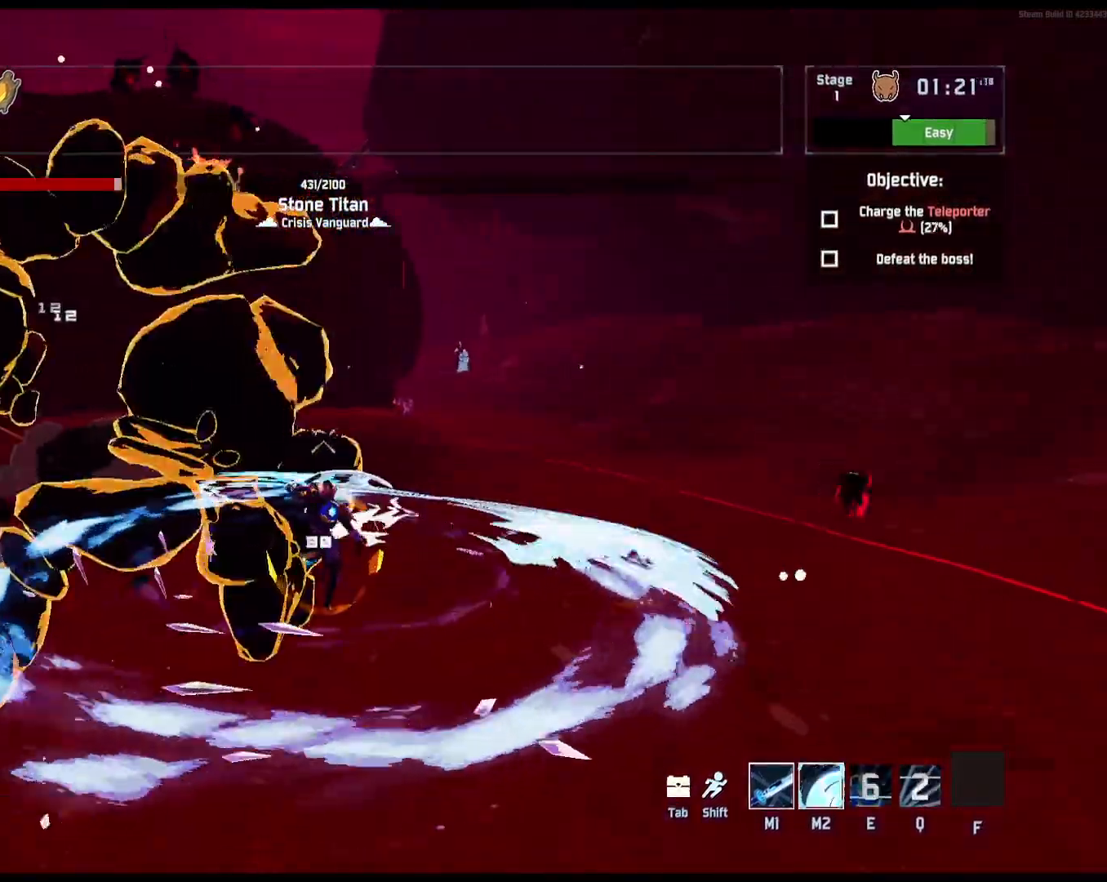
{"keys": ["d", "w"], "mouse": ["left"], "events": [[17, "space", "down"], [267, "space", "up"]]}
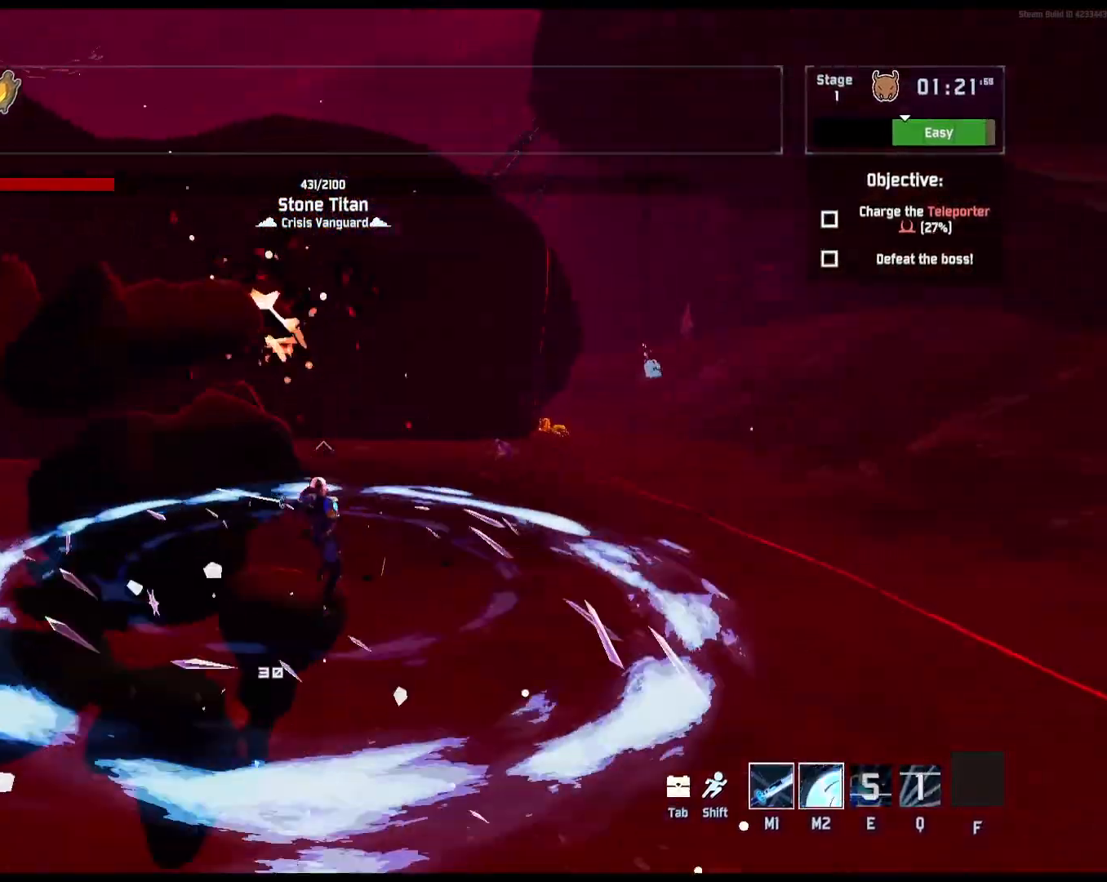
{"keys": ["d", "w"], "mouse": ["left", "right"]}
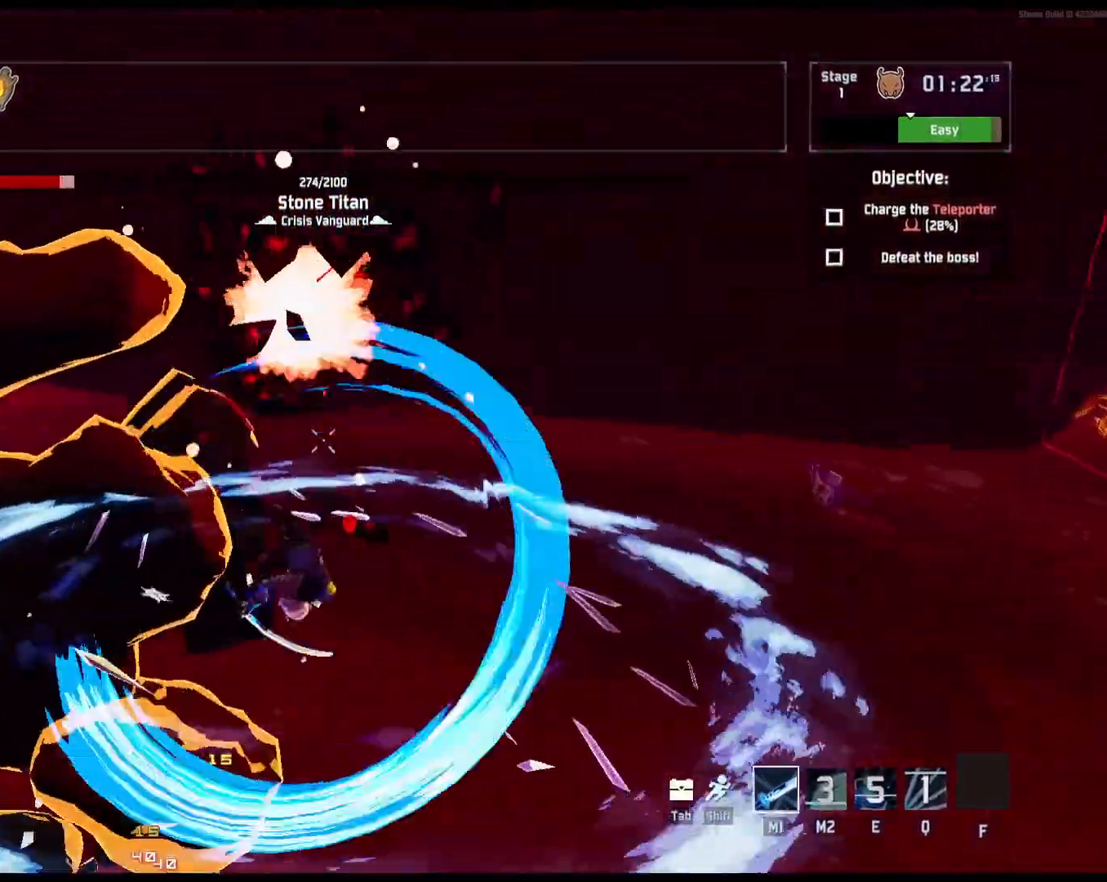
{"keys": ["d", "w"], "mouse": ["left"], "events": [[33, "mouse_right", "up"], [200, "shift", "down"], [317, "shift", "up"], [433, "q", "down"], [483, "q", "up"]]}
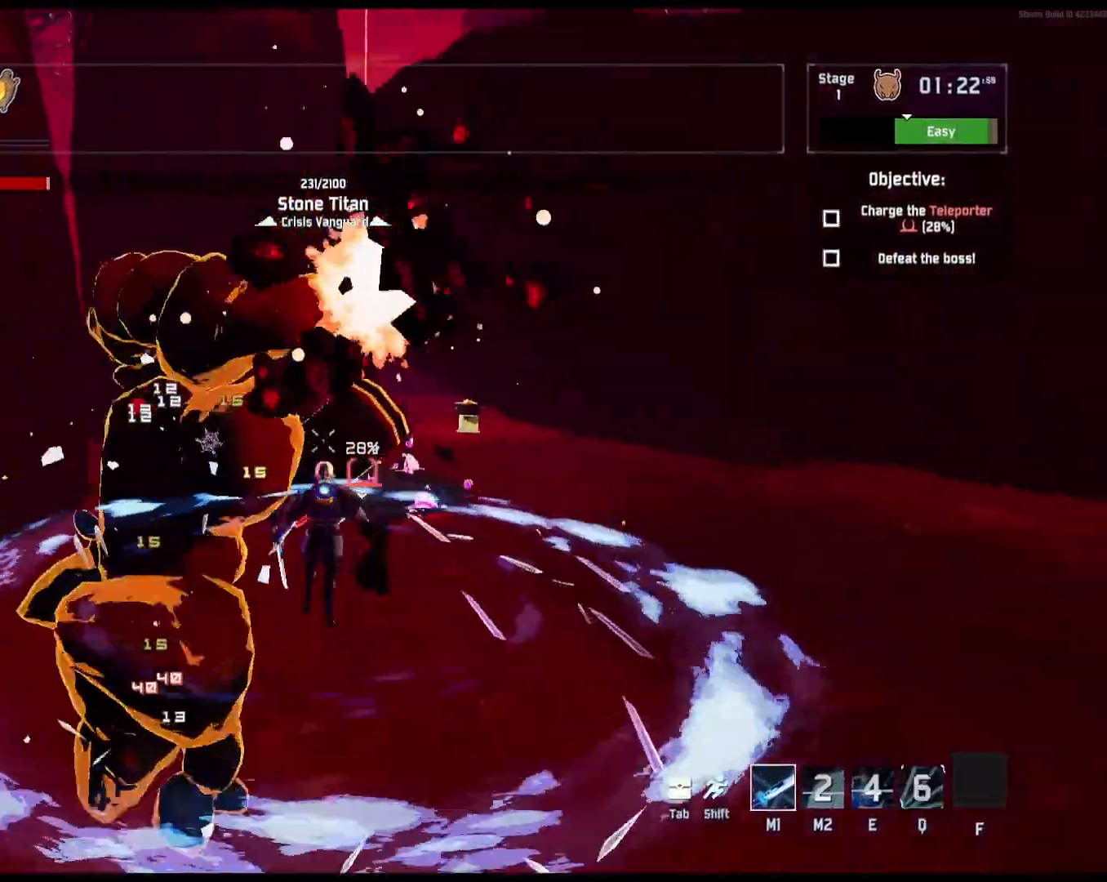
{"keys": ["d", "w"], "mouse": ["left"], "events": [[33, "q", "down"], [83, "q", "up"], [133, "q", "down"], [217, "q", "up"], [250, "q", "down"], [317, "q", "up"], [367, "q", "down"], [450, "q", "up"]]}
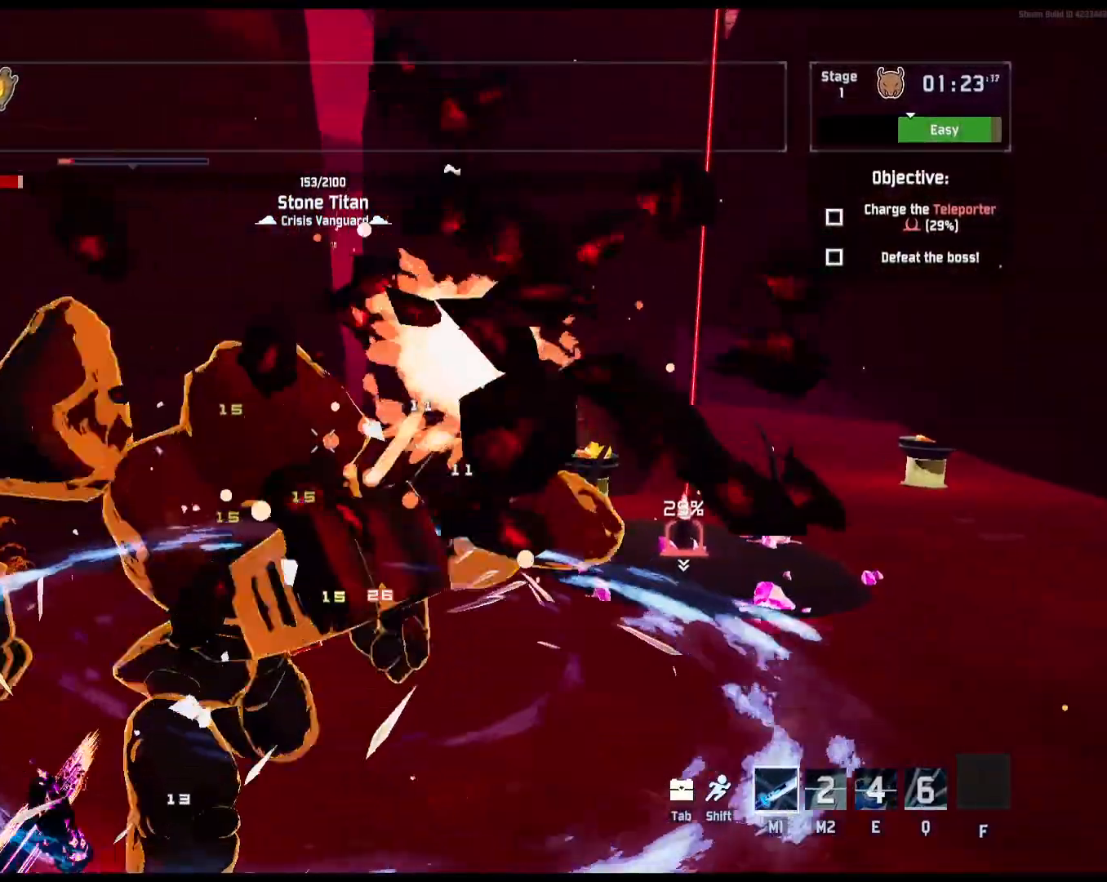
{"keys": ["d", "w"], "mouse": ["left"], "events": []}
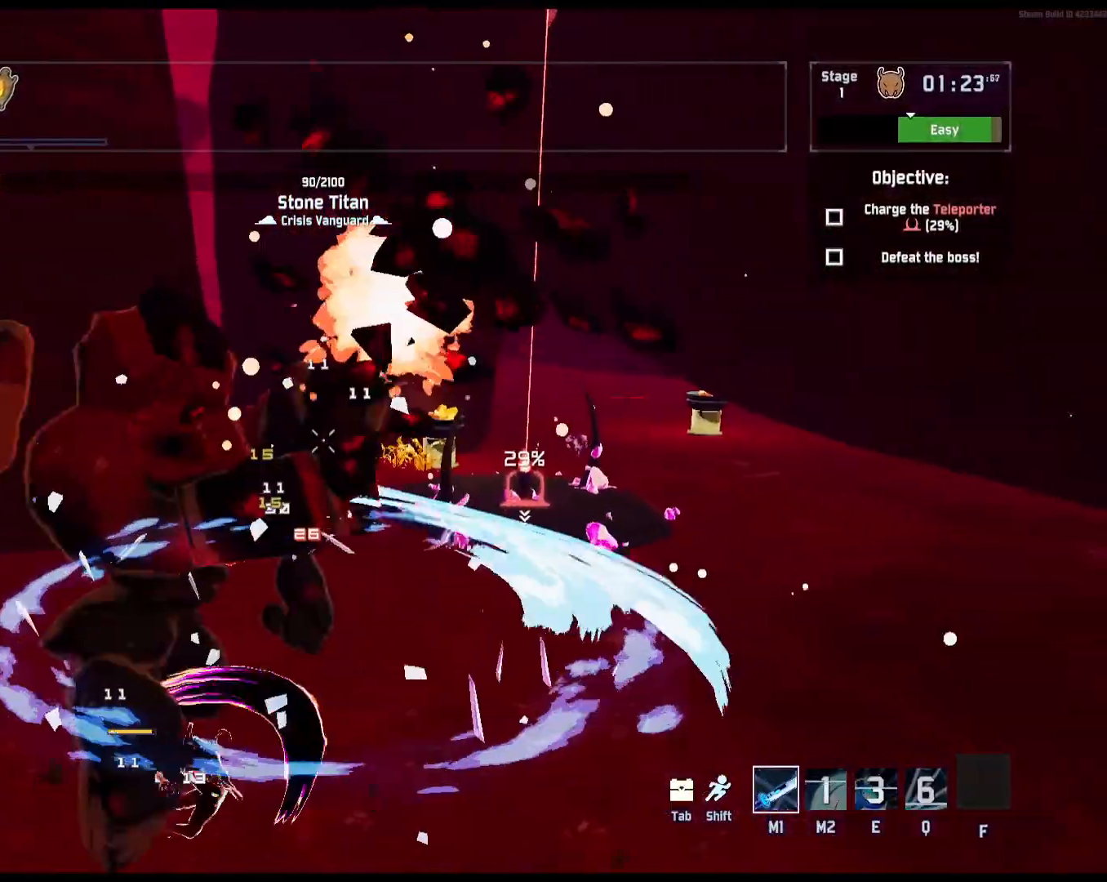
{"keys": ["d", "w"], "mouse": ["left"], "events": [[233, "space", "down"], [283, "shift", "down"], [433, "space", "up"], [450, "shift", "up"]]}
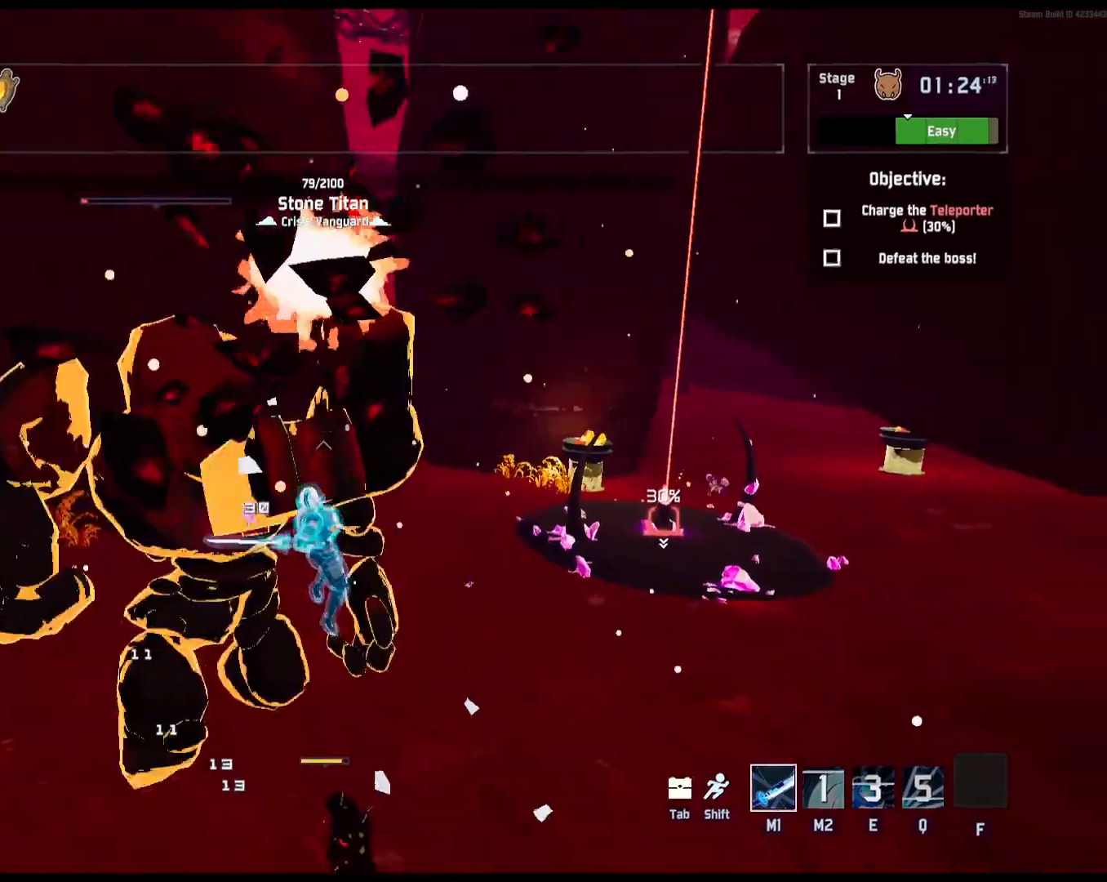
{"keys": ["d", "w"], "mouse": ["left", "right"], "events": [[333, "mouse_right", "down"], [400, "mouse_right", "up"], [467, "mouse_right", "down"]]}